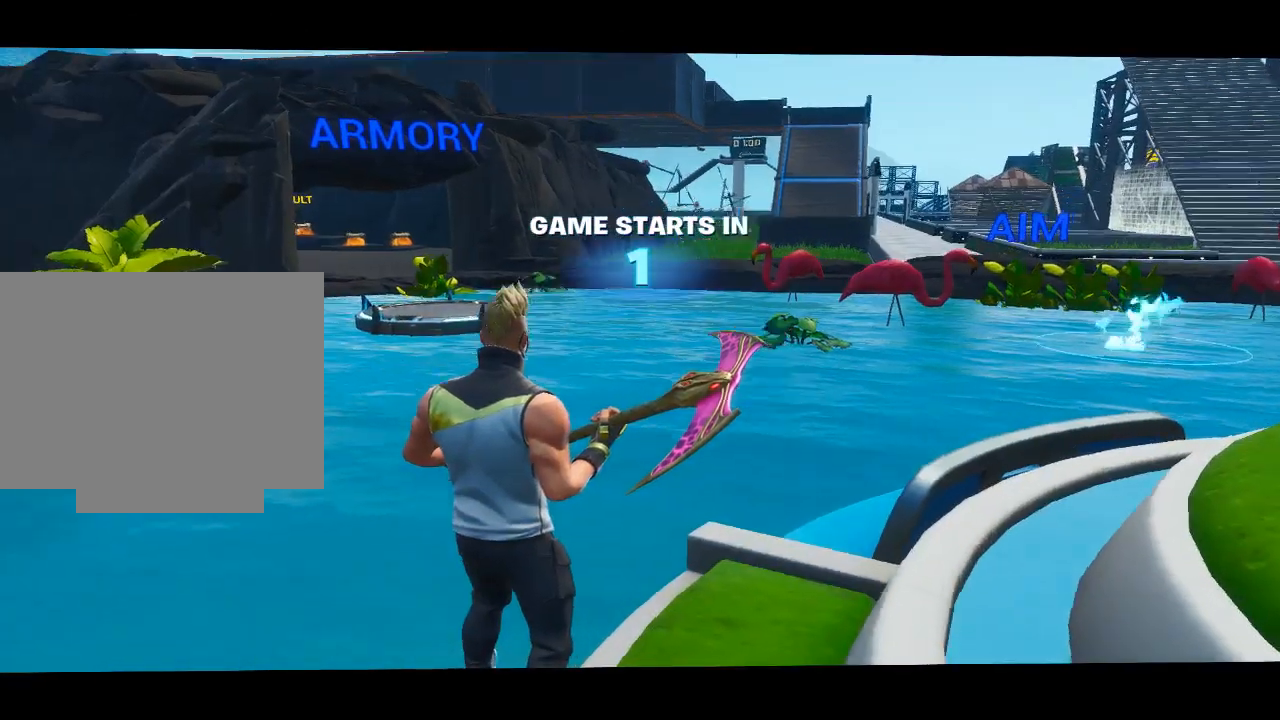
Gameplay with keyboard and mouse; each line is a JSON object with the keys and mouse buttons held at the frame after it. "events" lists presses ("down") and releases ("up") of "1", "2", "3", "4", "5", "a", "alt", "c", "caps_lock", "ctrl", "d", "e", "f", "g", "q", "r", "s", "shift", "space", "t", "tab", "v", "w", "x", "z", "mouse_left", "mouse_wheel" and "mouse_right" between this image and that frame as [ms after this image, input, new state], when the widget could be followed in between. "mouse_left", "mouse_wheel", "mouse_right" = the "left", "wheel", "right" buttons of the "mouse" list. No other keys are recorded. "wheel" means that the mouse wheel is clicked or scrolled. "mouse_move" is the direction in which the mouse moves at that frame (one of eight, or "still"), when it could be read.
{"keys": [], "mouse": [], "mouse_move": "down-left", "events": []}
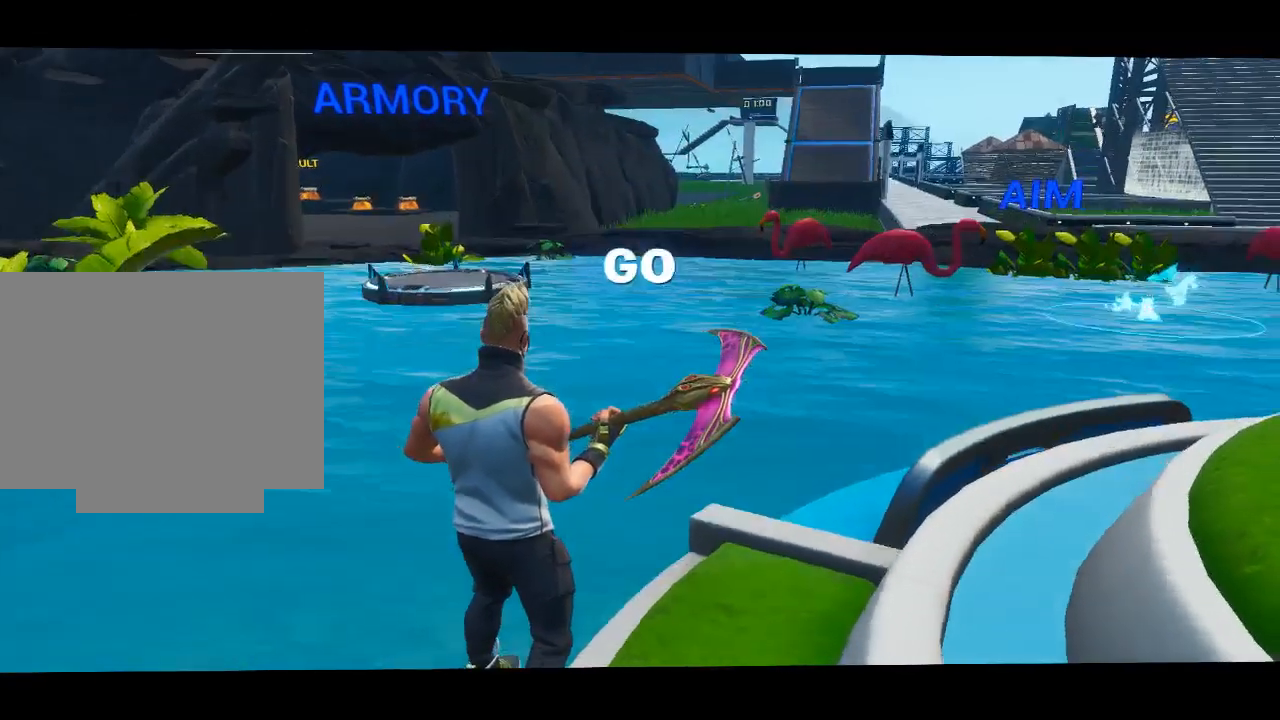
{"keys": [], "mouse": [], "mouse_move": "still", "events": []}
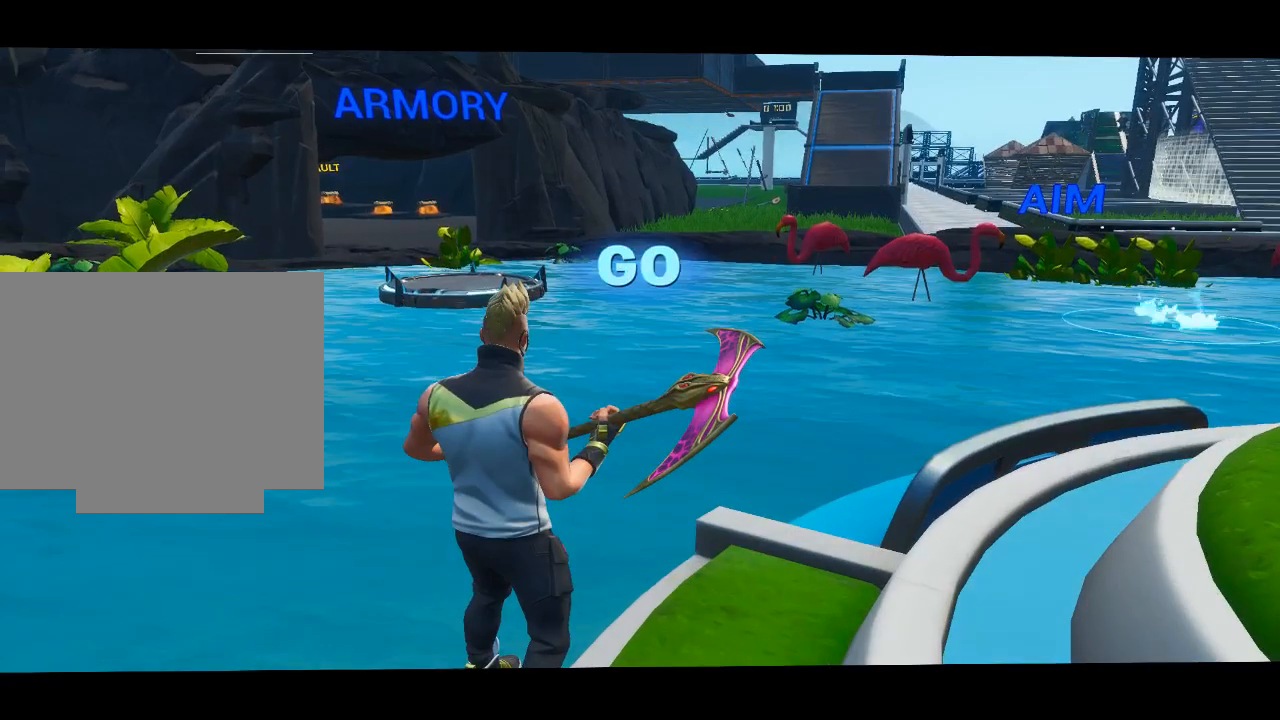
{"keys": ["w"], "mouse": [], "mouse_move": "still", "events": [[117, "w", "down"]]}
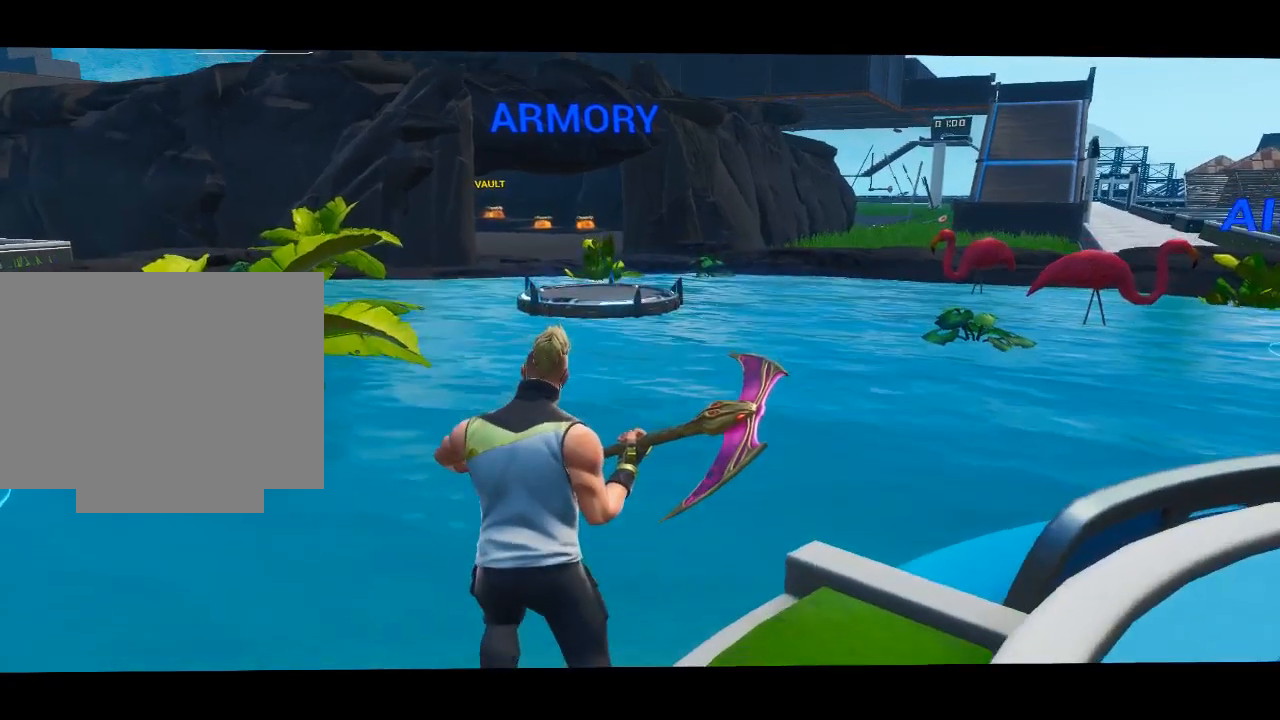
{"keys": ["a", "space", "w"], "mouse": [], "mouse_move": "left", "events": [[400, "space", "down"], [450, "a", "down"]]}
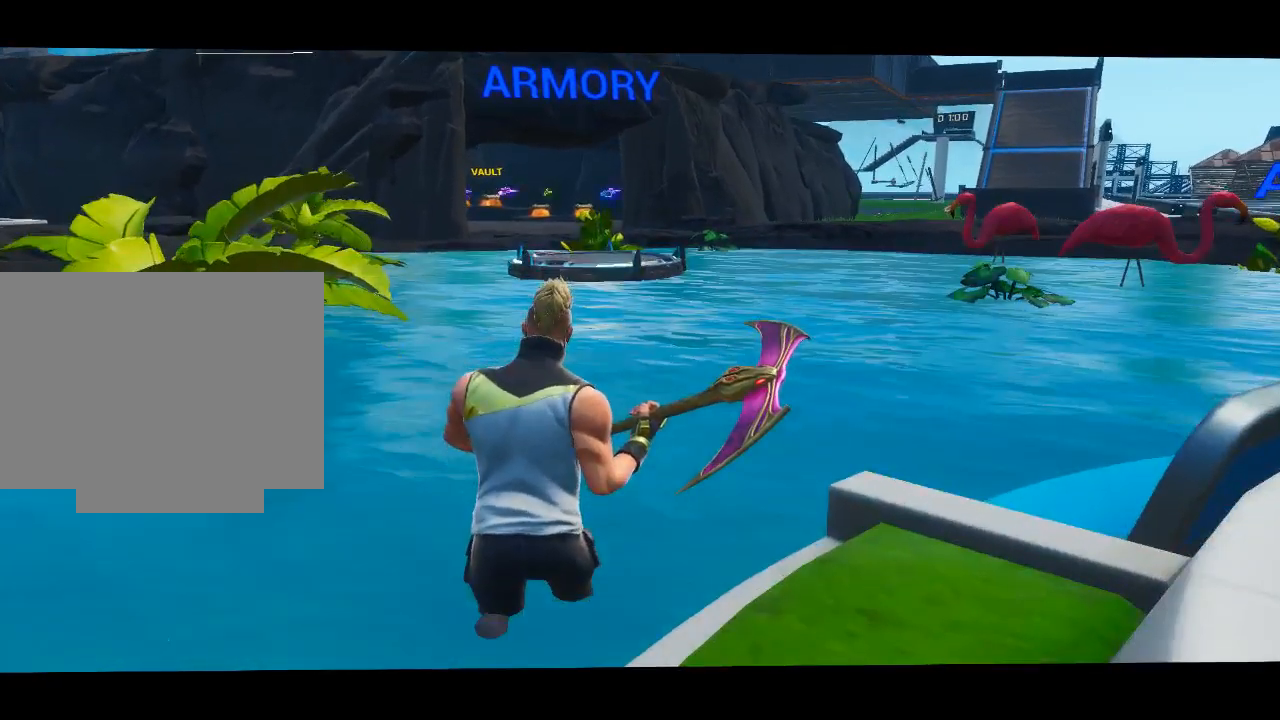
{"keys": ["a", "w"], "mouse": [], "mouse_move": "still", "events": [[134, "space", "up"]]}
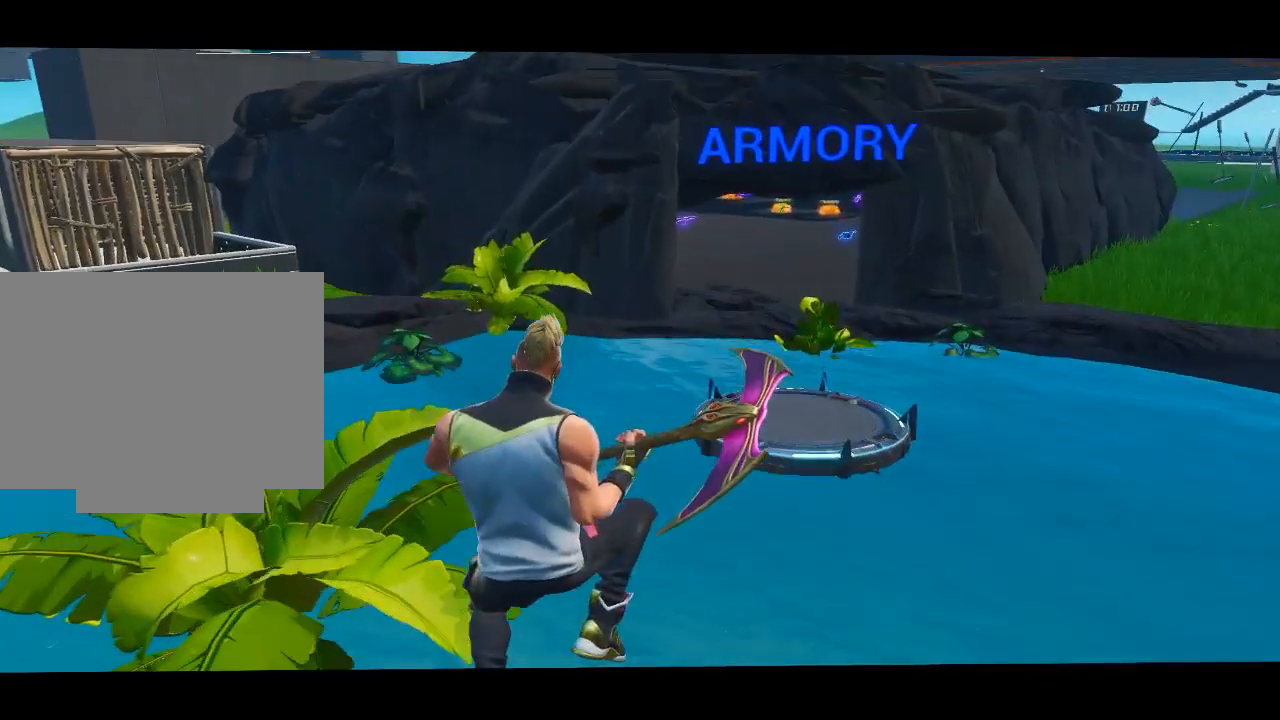
{"keys": ["w"], "mouse": [], "mouse_move": "still", "events": [[384, "a", "up"]]}
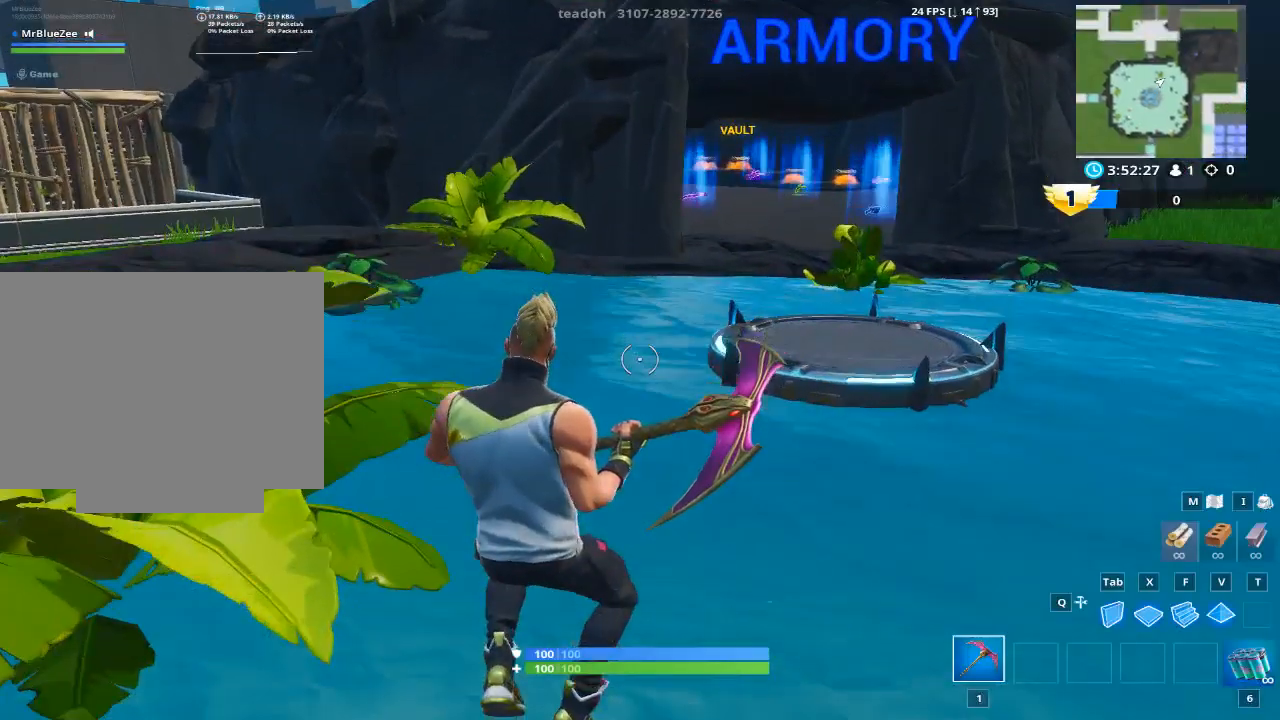
{"keys": ["a", "w"], "mouse": [], "mouse_move": "still", "events": [[217, "a", "down"], [217, "space", "down"], [401, "space", "up"]]}
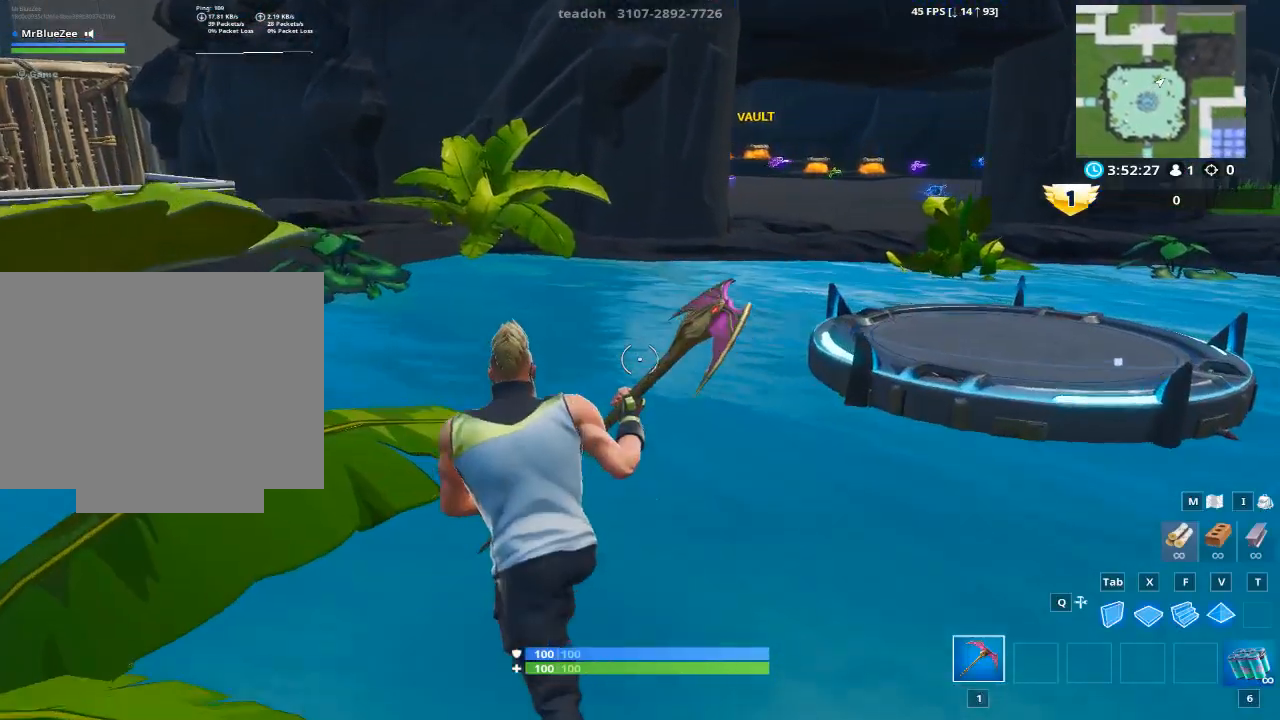
{"keys": ["d", "w"], "mouse": [], "mouse_move": "still", "events": [[100, "a", "up"], [183, "space", "down"], [367, "d", "down"], [367, "space", "up"]]}
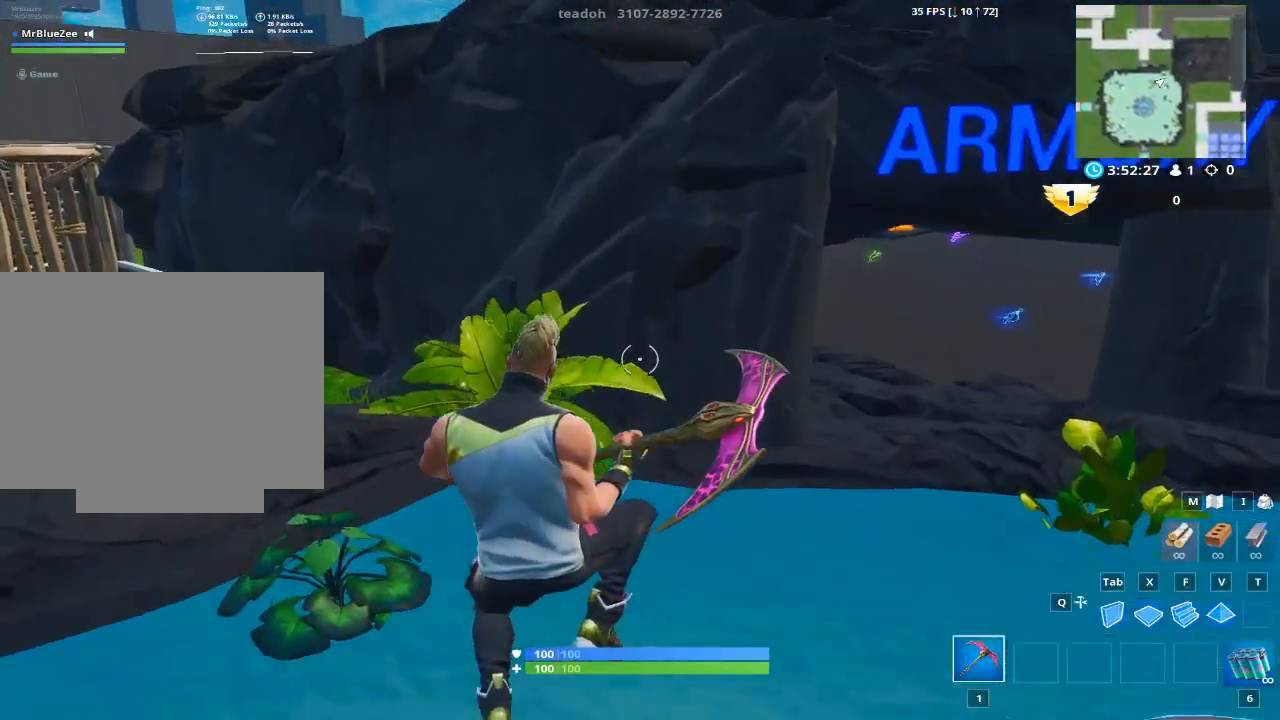
{"keys": ["d", "w"], "mouse": [], "mouse_move": "right", "events": [[301, "w", "up"], [484, "w", "down"]]}
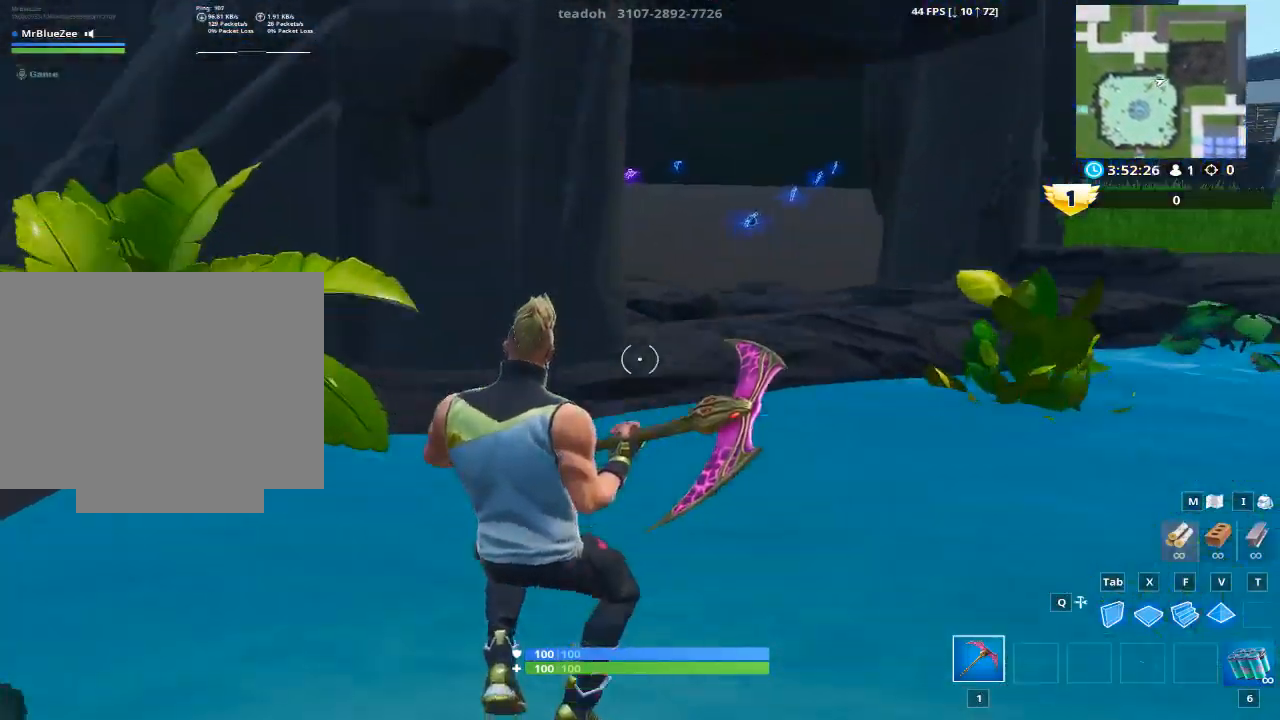
{"keys": ["a", "w"], "mouse": [], "mouse_move": "still", "events": [[167, "space", "down"], [400, "d", "up"], [400, "space", "up"], [500, "a", "down"]]}
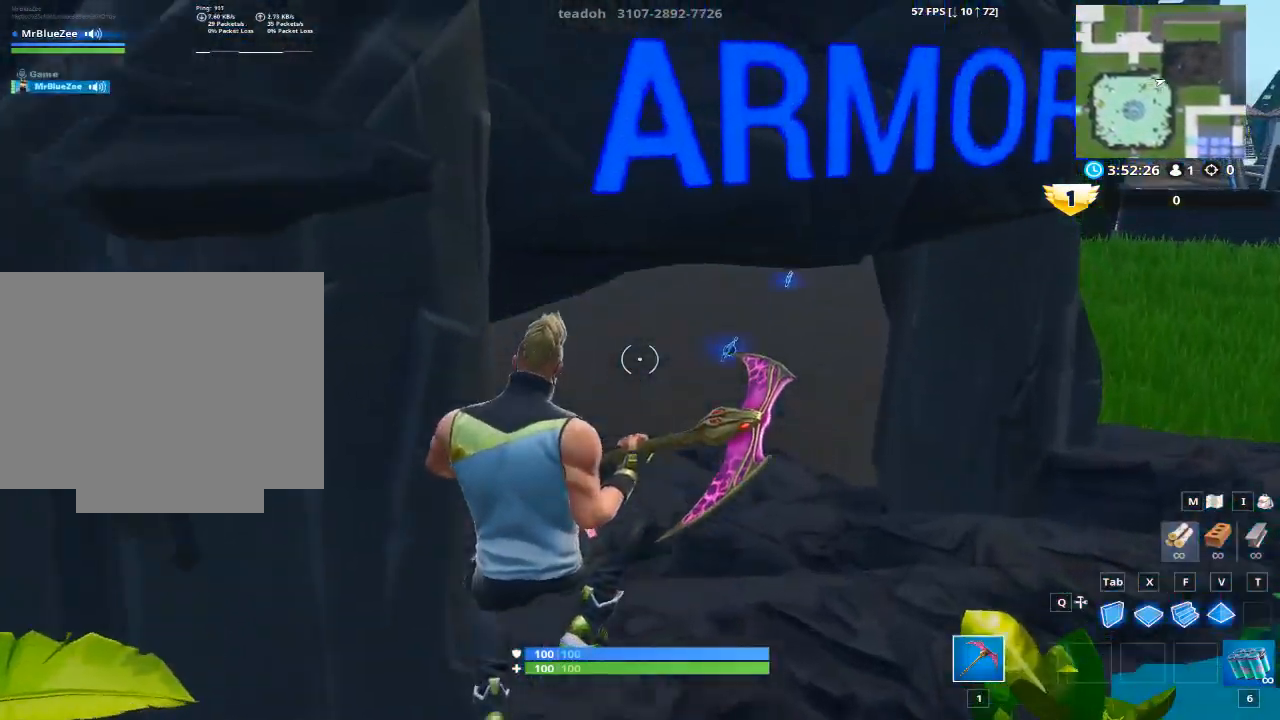
{"keys": ["a", "w"], "mouse": [], "mouse_move": "up-left", "events": []}
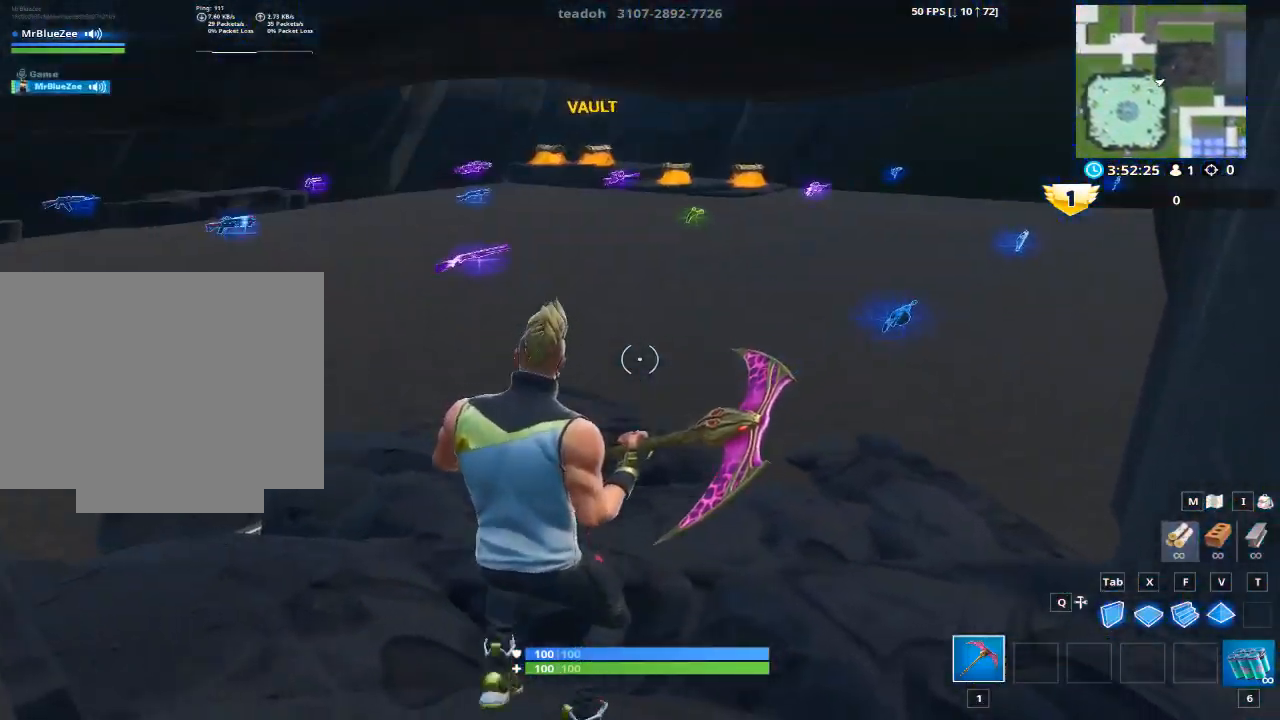
{"keys": ["w"], "mouse": [], "mouse_move": "still", "events": [[16, "a", "up"], [150, "d", "down"], [384, "d", "up"]]}
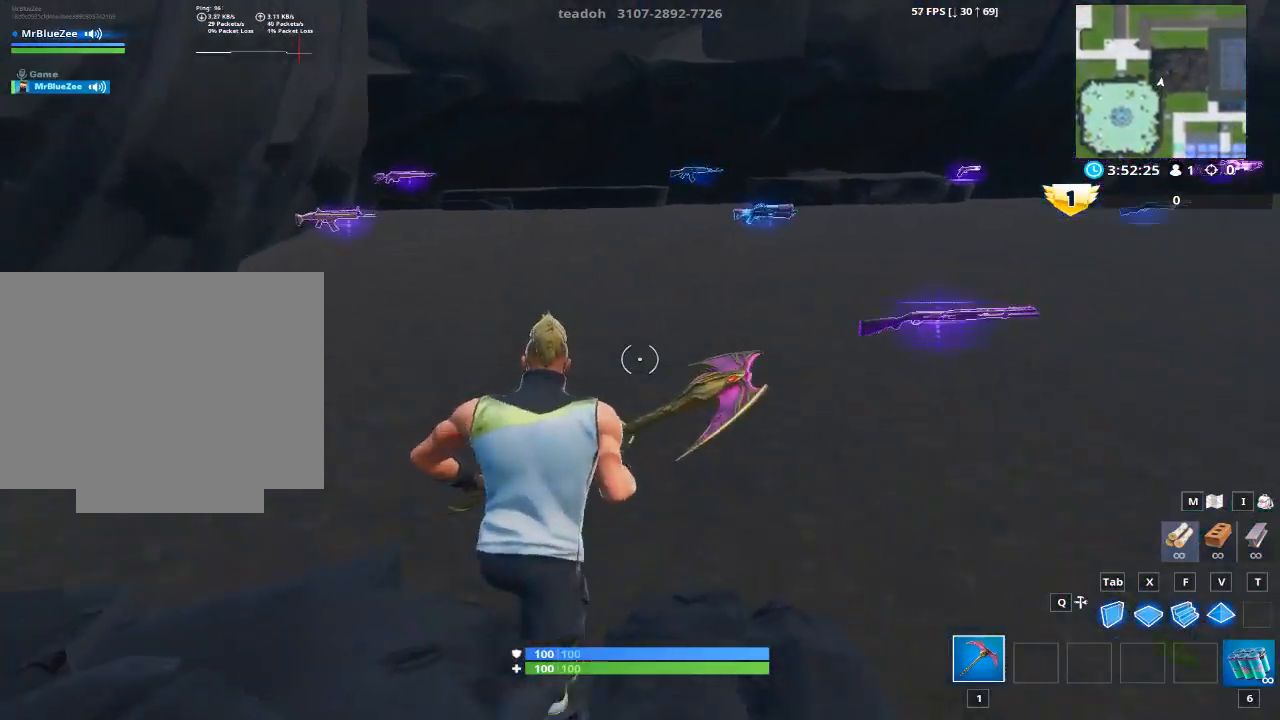
{"keys": ["a", "w"], "mouse": [], "mouse_move": "still", "events": [[267, "a", "down"]]}
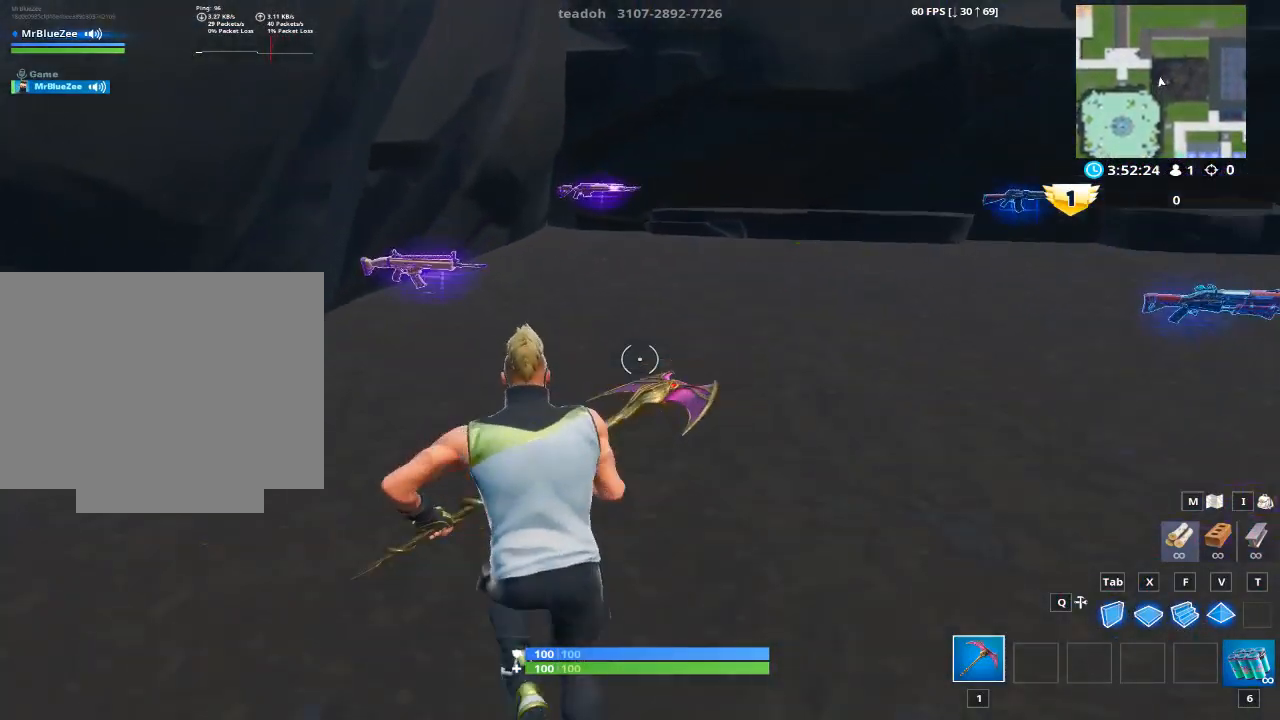
{"keys": ["e", "w"], "mouse": [], "mouse_move": "still", "events": [[233, "a", "up"], [367, "e", "down"]]}
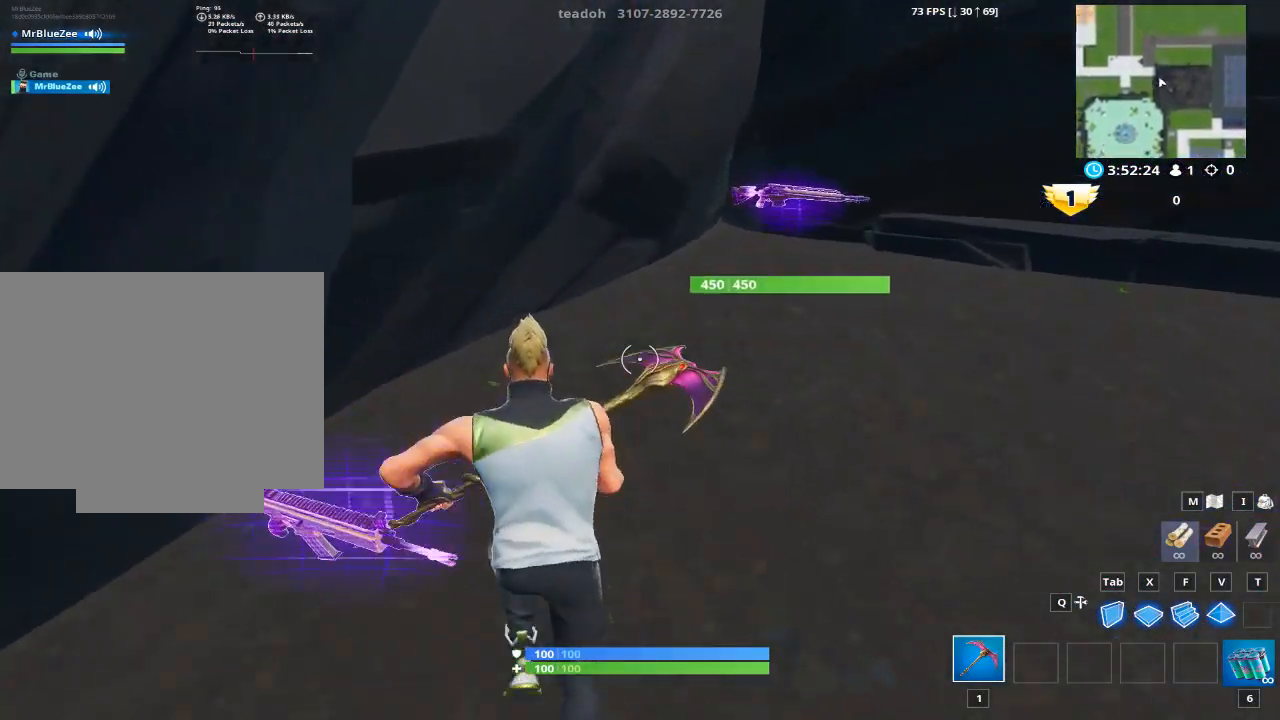
{"keys": [], "mouse": [], "mouse_move": "right", "events": [[17, "e", "up"], [17, "w", "up"]]}
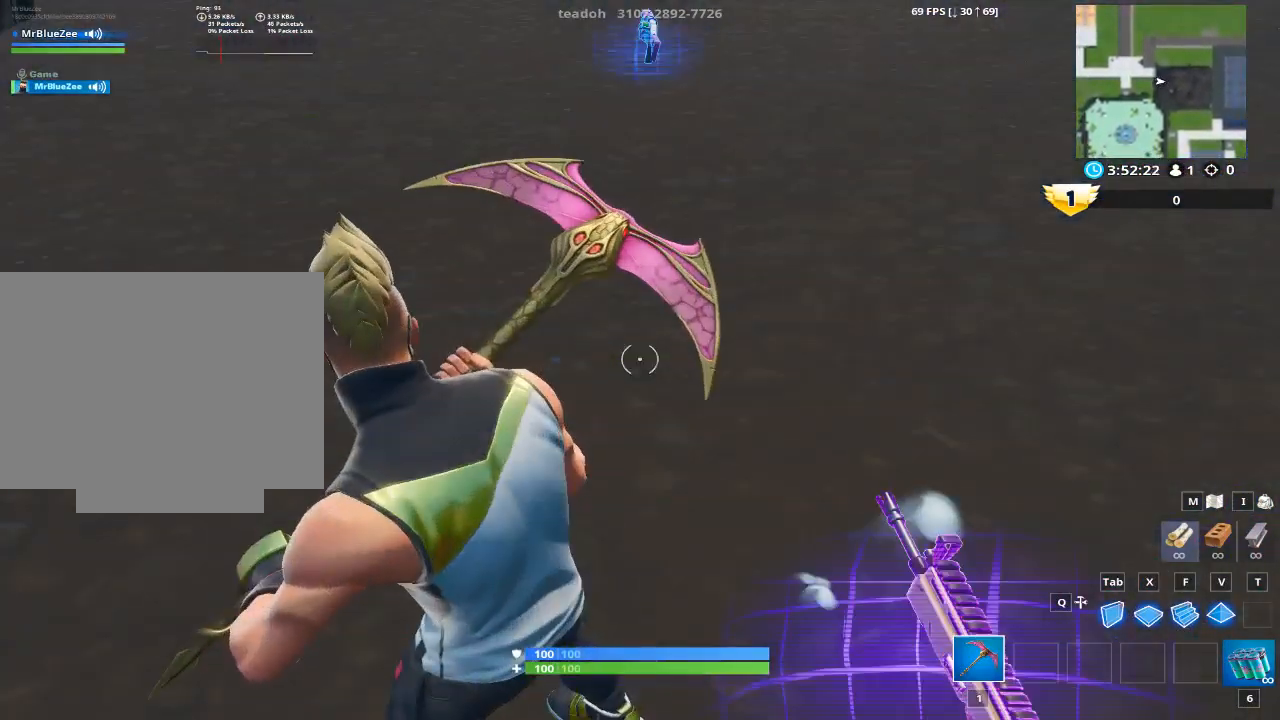
{"keys": [], "mouse": [], "mouse_move": "still", "events": []}
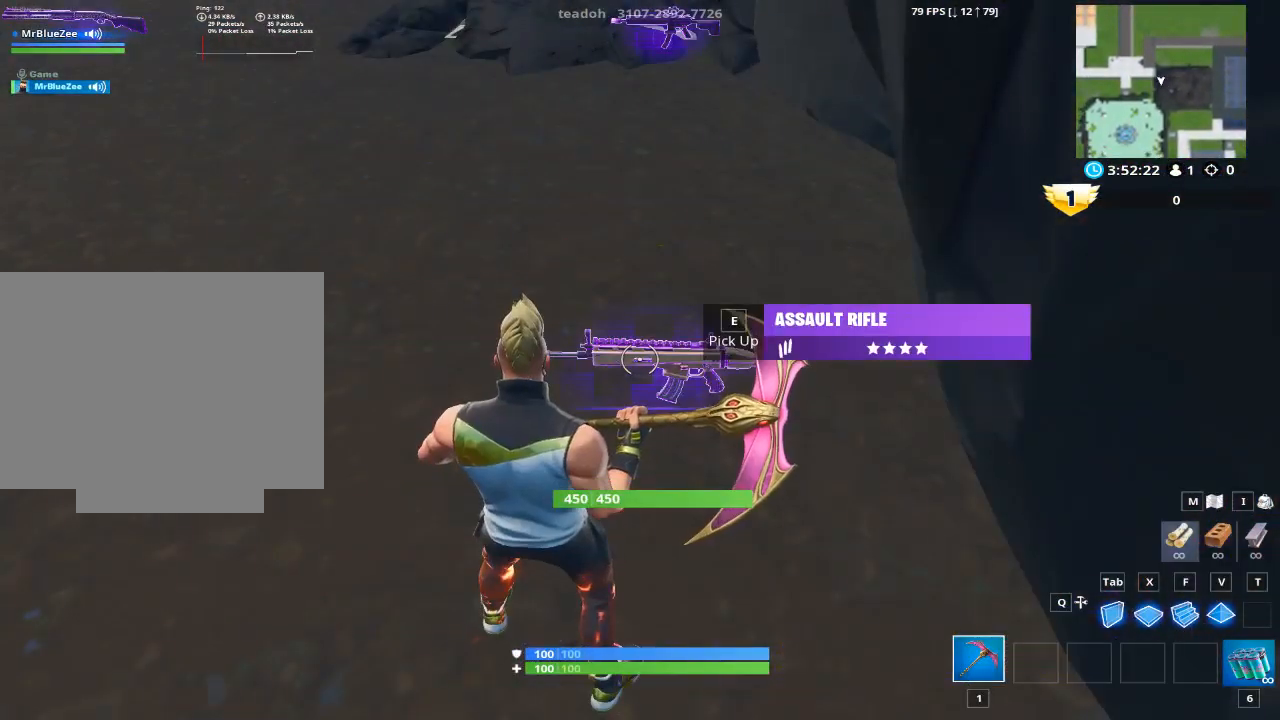
{"keys": [], "mouse": [], "mouse_move": "still", "events": [[284, "e", "down"], [367, "e", "up"]]}
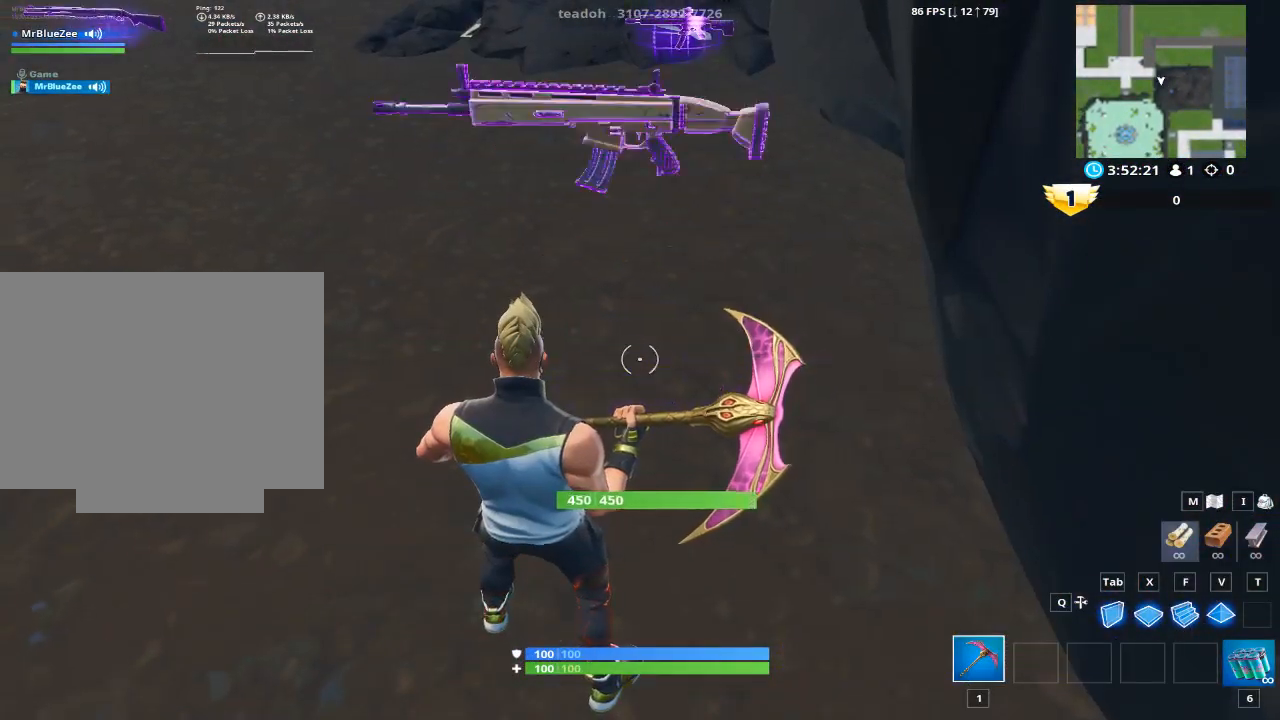
{"keys": ["w"], "mouse": [], "mouse_move": "still", "events": [[50, "w", "down"]]}
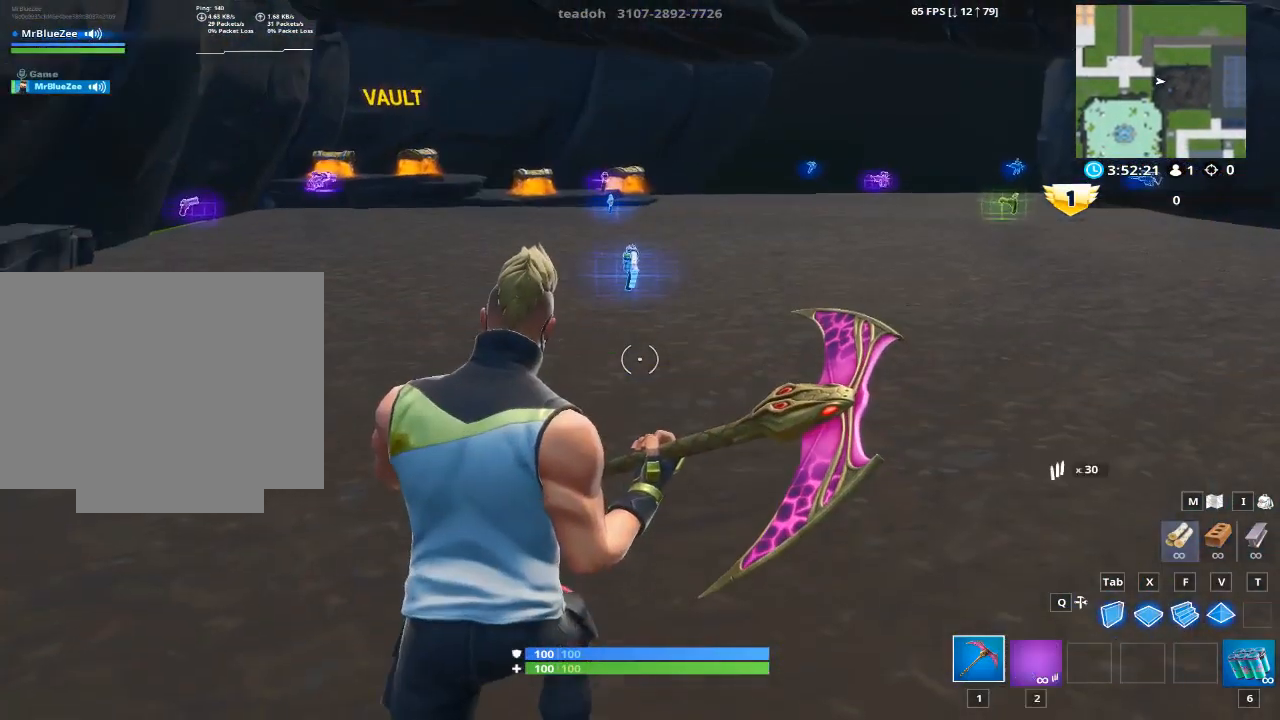
{"keys": ["a", "w"], "mouse": [], "mouse_move": "still", "events": [[301, "a", "down"]]}
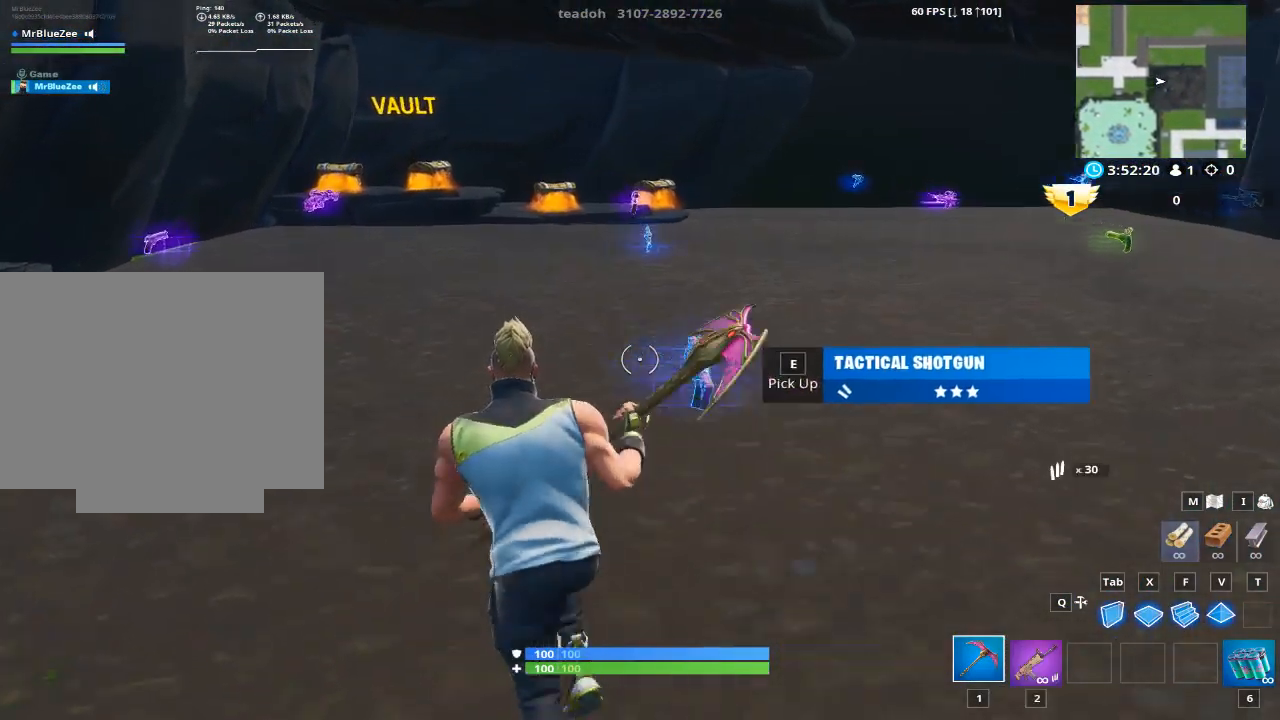
{"keys": ["w"], "mouse": [], "mouse_move": "right", "events": [[267, "a", "up"]]}
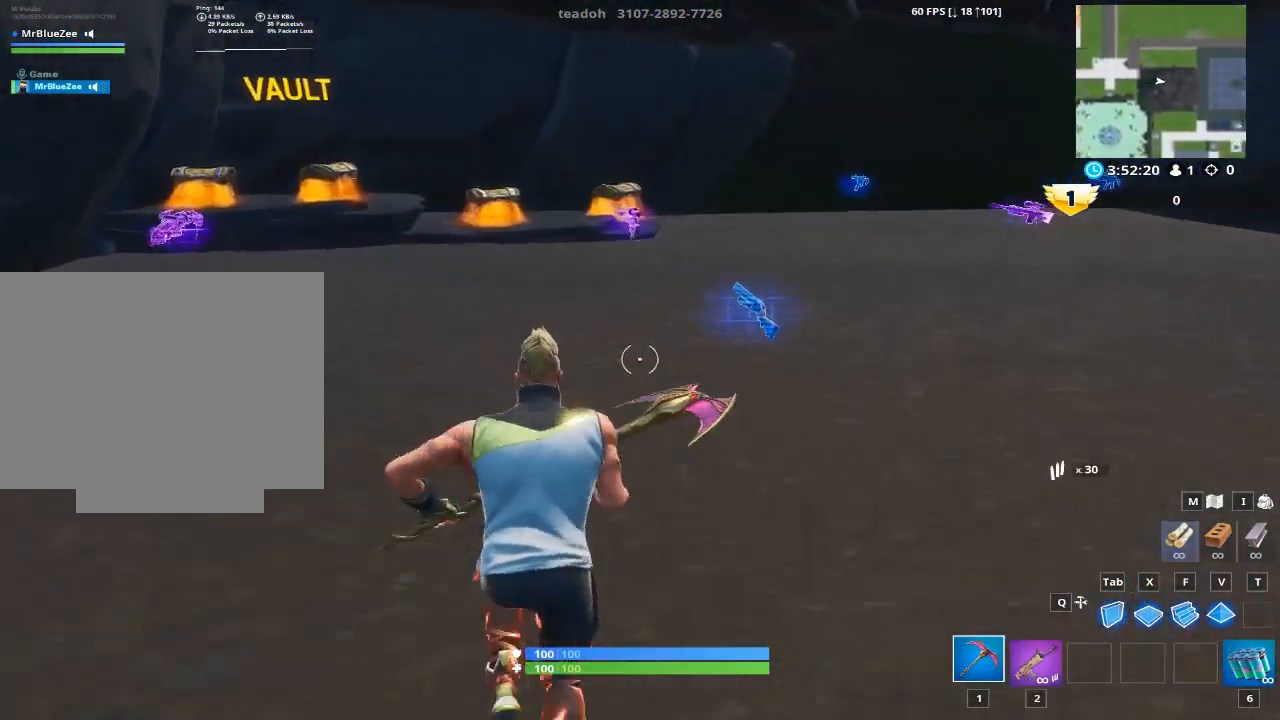
{"keys": ["a"], "mouse": [], "mouse_move": "still", "events": [[50, "d", "down"], [384, "d", "up"], [434, "a", "down"], [484, "w", "up"]]}
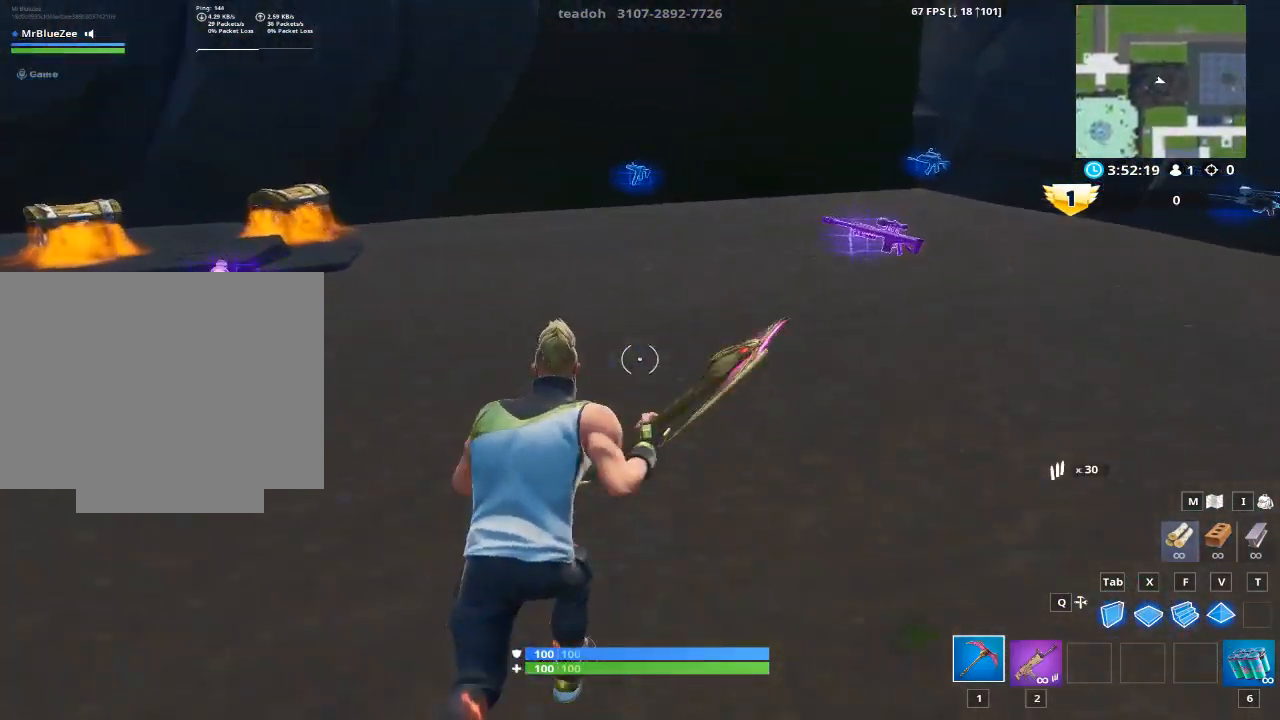
{"keys": ["d"], "mouse": [], "mouse_move": "left", "events": [[167, "s", "down"], [250, "a", "up"], [250, "d", "down"], [250, "s", "up"]]}
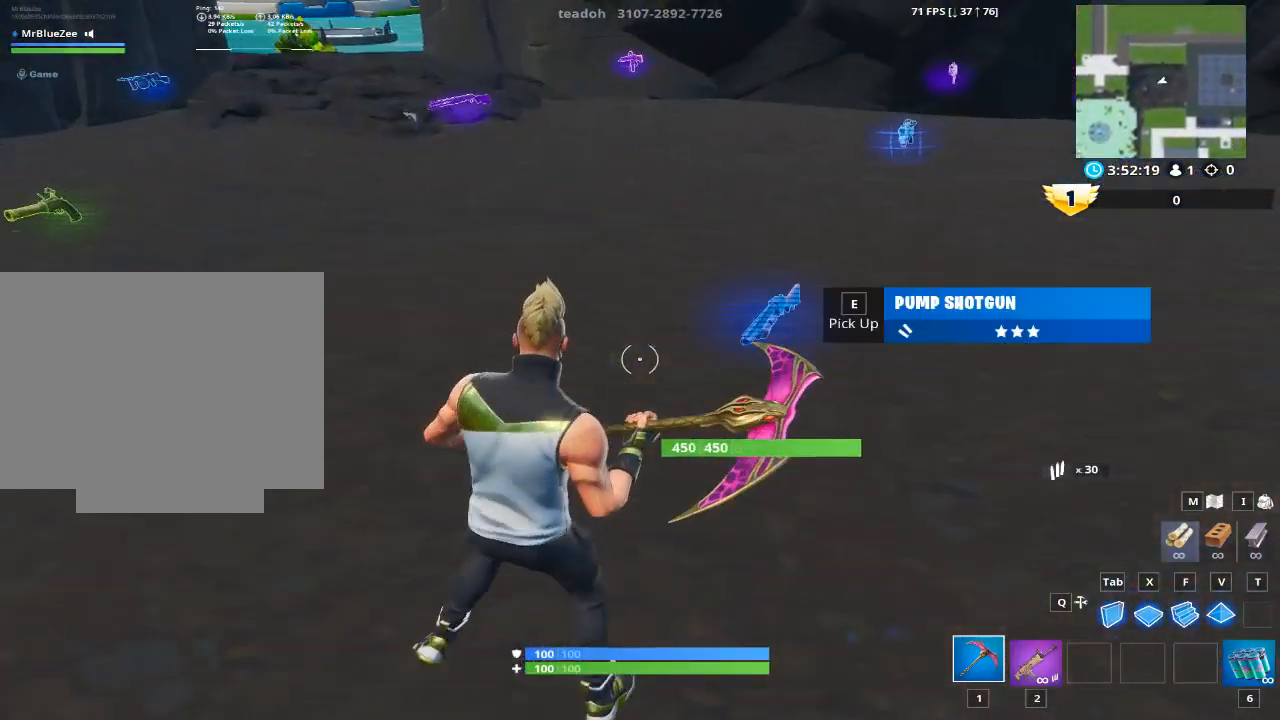
{"keys": ["e", "w"], "mouse": [], "mouse_move": "down-left", "events": [[200, "w", "down"], [283, "d", "up"], [433, "e", "down"]]}
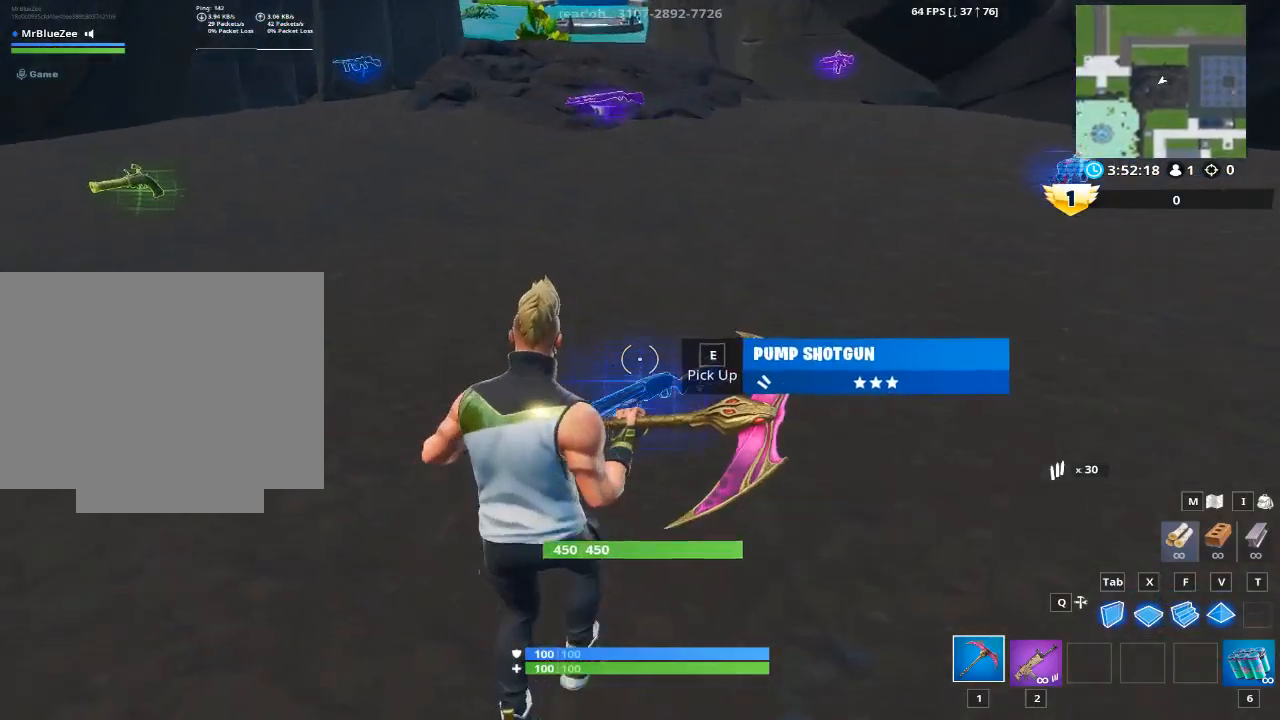
{"keys": ["w"], "mouse": [], "mouse_move": "left", "events": [[17, "e", "up"]]}
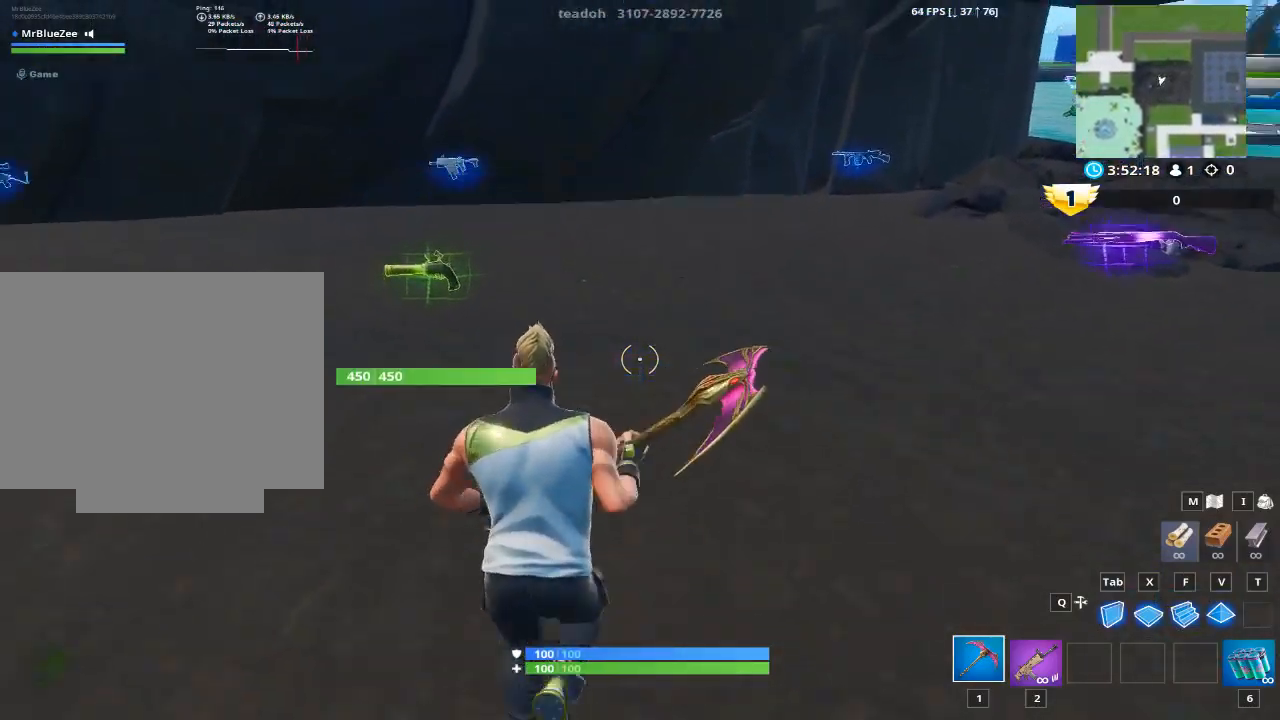
{"keys": ["d", "w"], "mouse": [], "mouse_move": "still", "events": [[267, "d", "down"]]}
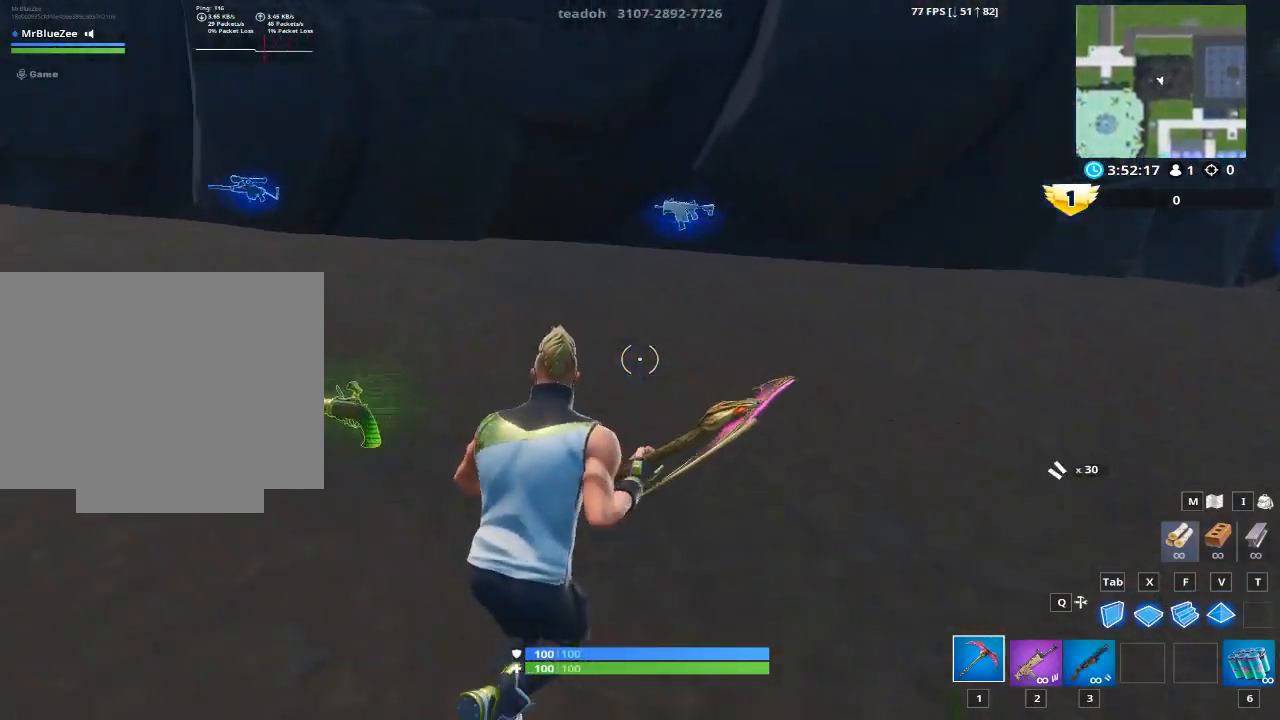
{"keys": ["a", "w"], "mouse": [], "mouse_move": "still", "events": [[100, "d", "up"], [284, "a", "down"]]}
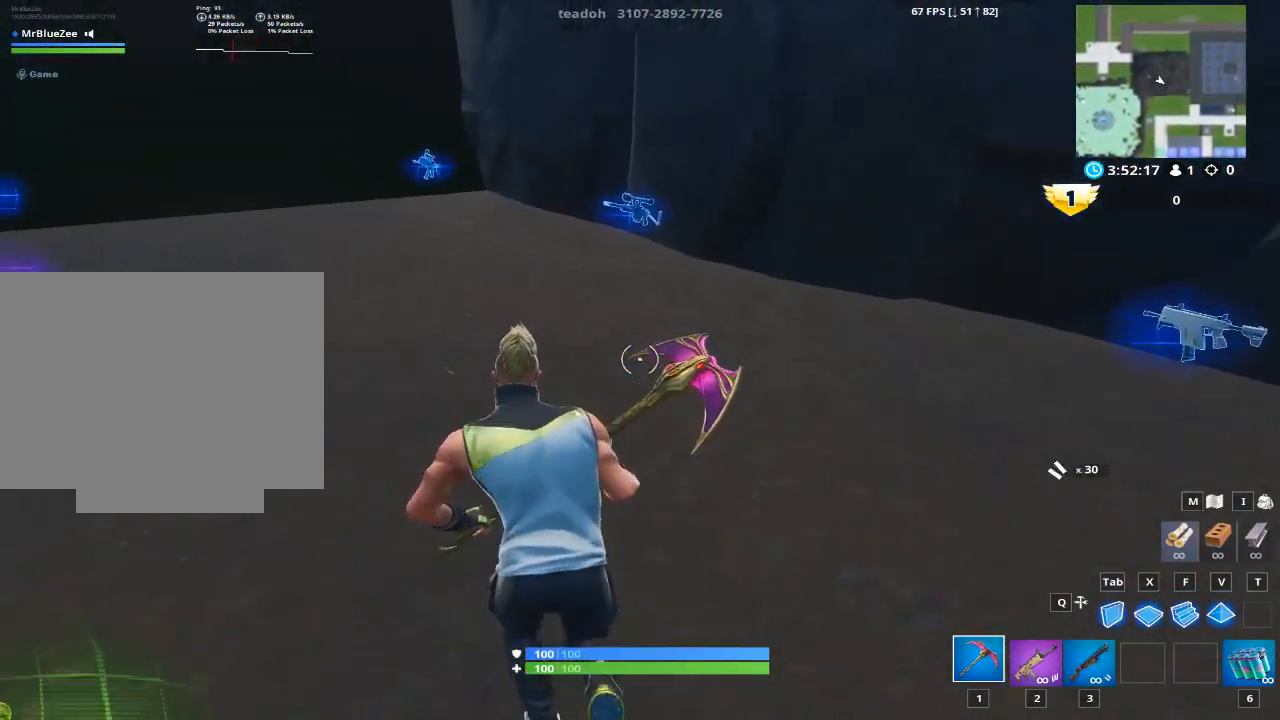
{"keys": ["alt"], "mouse": [], "mouse_move": "down-right", "events": [[217, "a", "up"], [300, "w", "up"], [350, "alt", "down"]]}
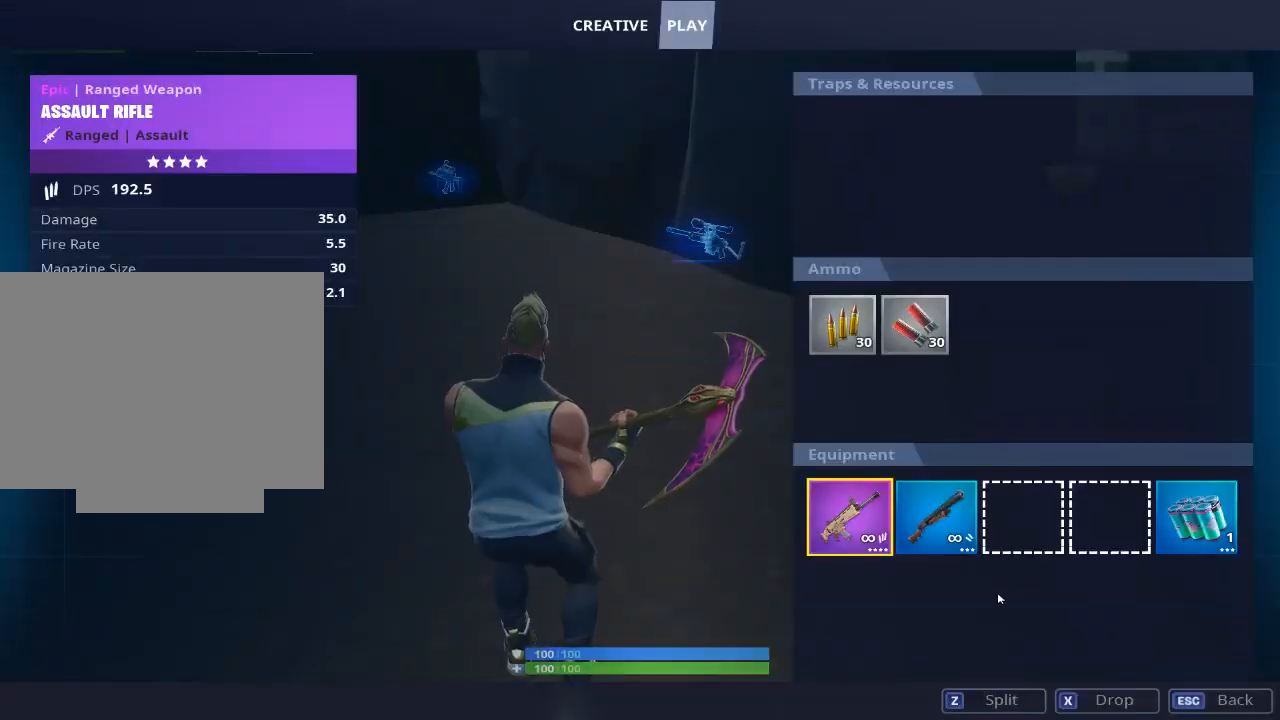
{"keys": ["alt"], "mouse": ["left"], "mouse_move": "right", "events": [[451, "mouse_left", "down"]]}
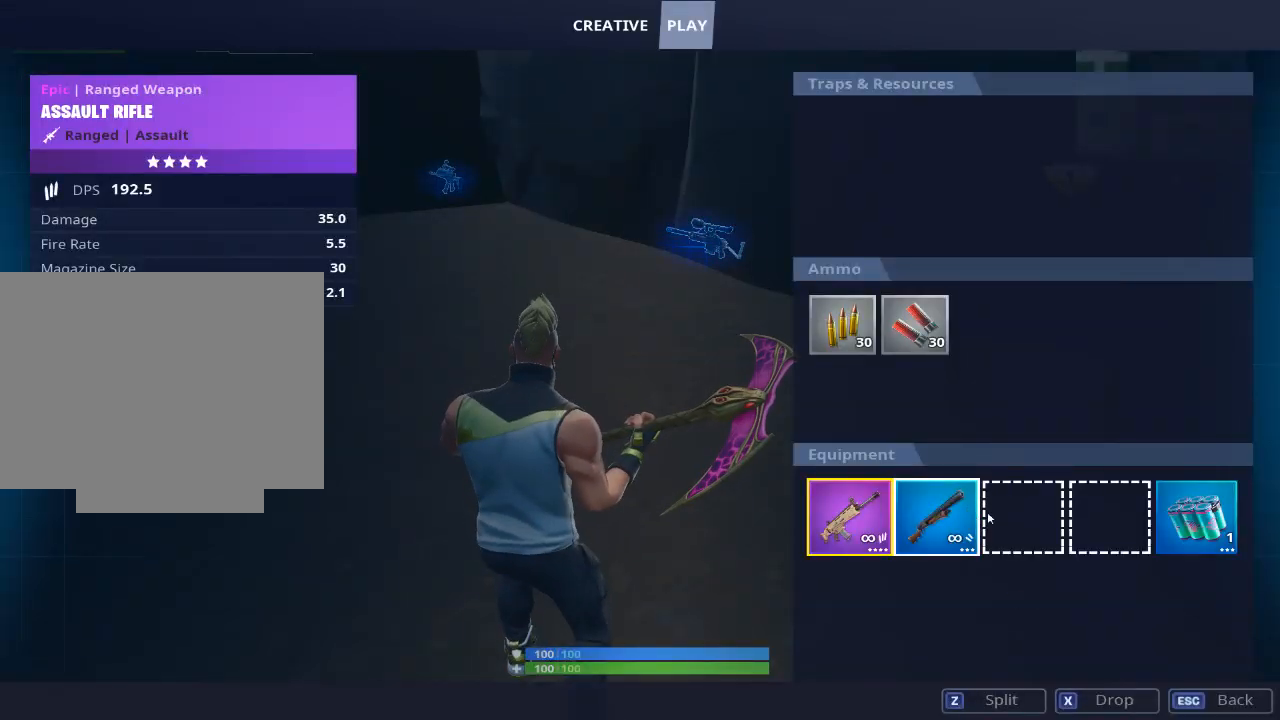
{"keys": ["alt"], "mouse": [], "mouse_move": "left", "events": [[283, "mouse_left", "up"]]}
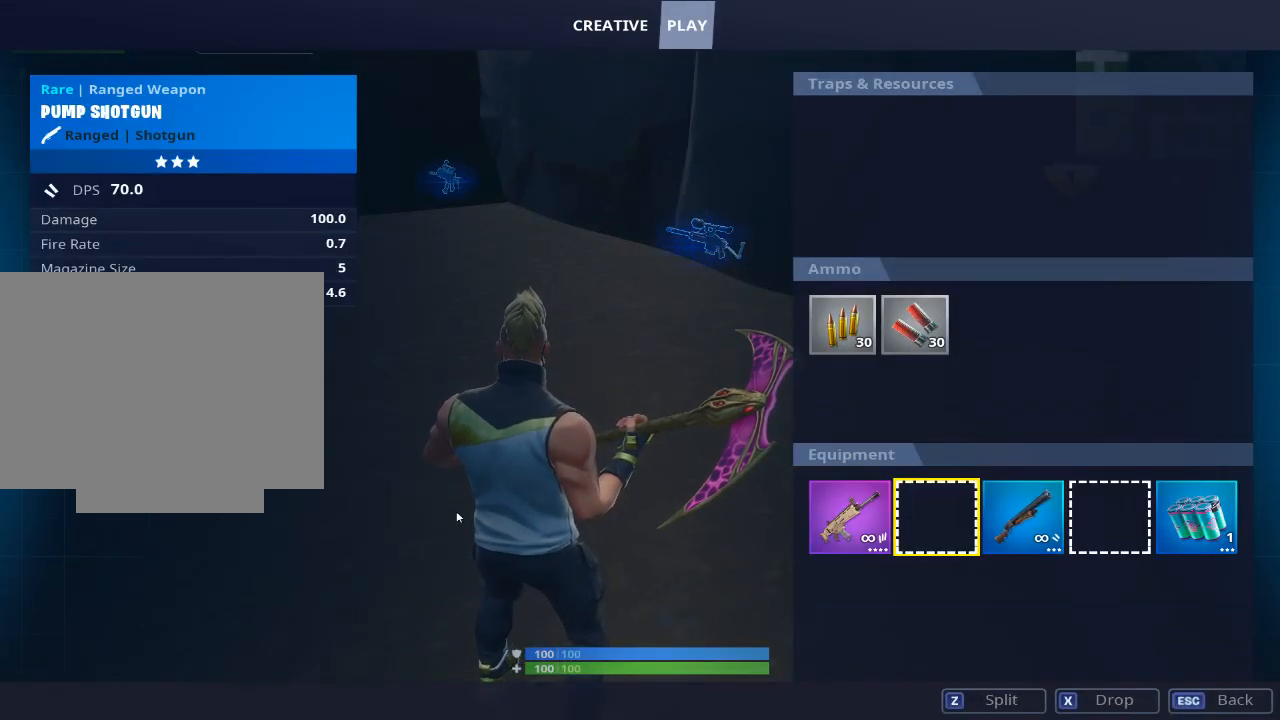
{"keys": ["a", "w"], "mouse": [], "mouse_move": "up", "events": [[67, "alt", "up"], [67, "w", "down"], [484, "a", "down"]]}